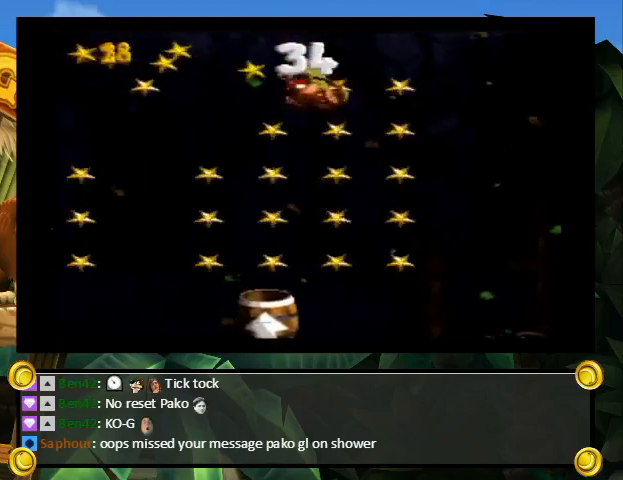
Gameplay with a controller (Nintendo layout); each line is a JSON object with the inputs held at the frame after it. "events" lists button and stick changes between this image and that frame as [ms after this image, input, new state], when the widget could be followed in between. Not read: L3 R3.
{"buttons": ["Y"], "events": [[300, "DPAD_RIGHT", "up"], [333, "DPAD_UP", "up"]]}
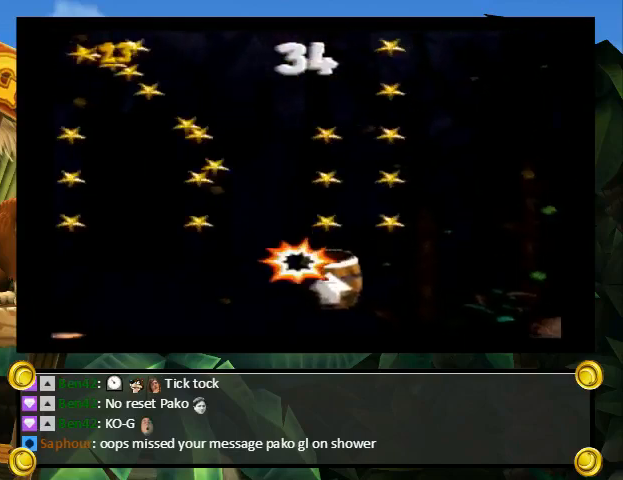
{"buttons": ["Y"], "events": []}
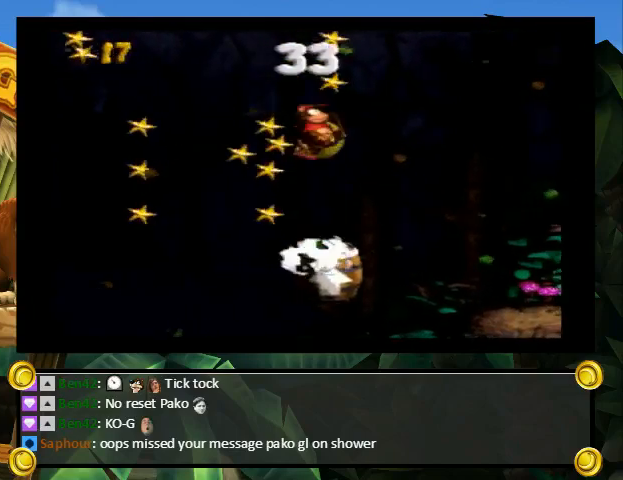
{"buttons": ["Y", "DPAD_LEFT"], "events": [[33, "DPAD_LEFT", "down"], [267, "DPAD_LEFT", "up"], [267, "DPAD_RIGHT", "down"], [467, "DPAD_RIGHT", "up"], [500, "DPAD_LEFT", "down"]]}
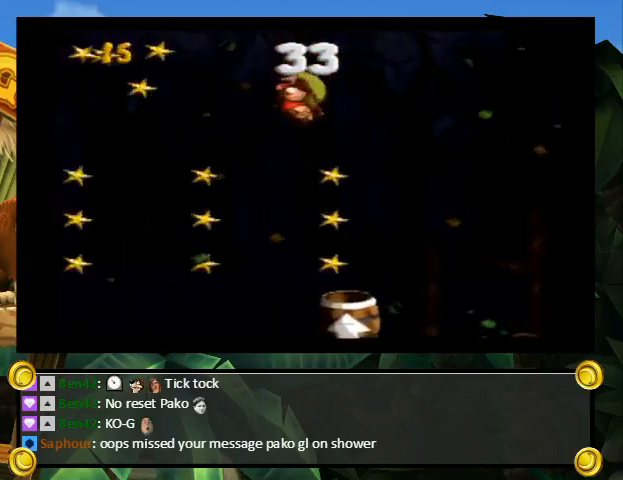
{"buttons": ["Y", "DPAD_LEFT"], "events": []}
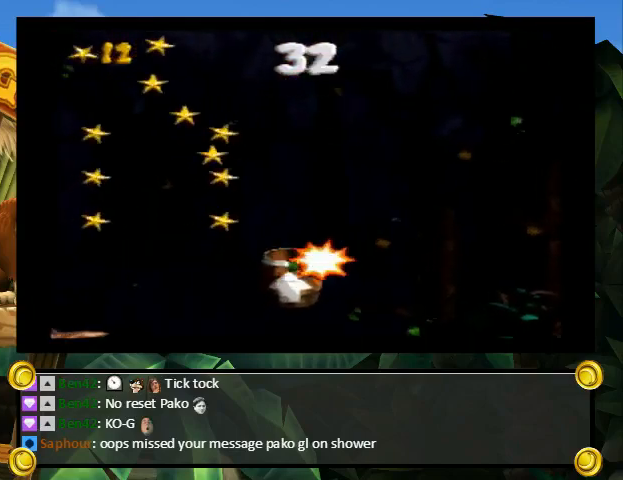
{"buttons": ["Y", "DPAD_LEFT"], "events": [[167, "DPAD_LEFT", "up"], [333, "DPAD_LEFT", "down"]]}
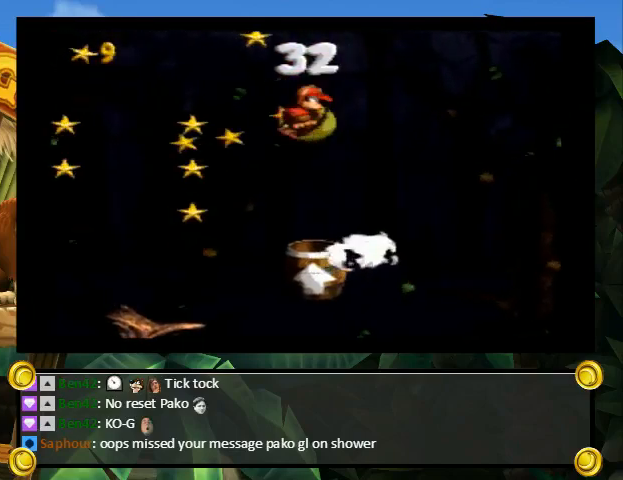
{"buttons": ["Y", "DPAD_UP", "DPAD_RIGHT"], "events": [[400, "DPAD_UP", "down"], [433, "DPAD_LEFT", "up"], [467, "DPAD_RIGHT", "down"]]}
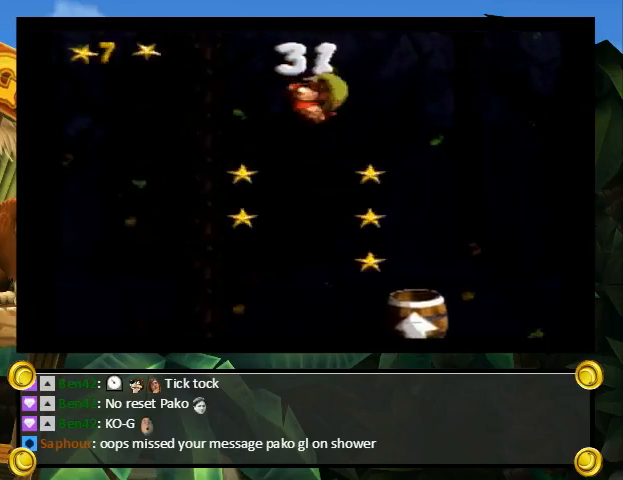
{"buttons": ["Y", "DPAD_UP", "DPAD_RIGHT"], "events": []}
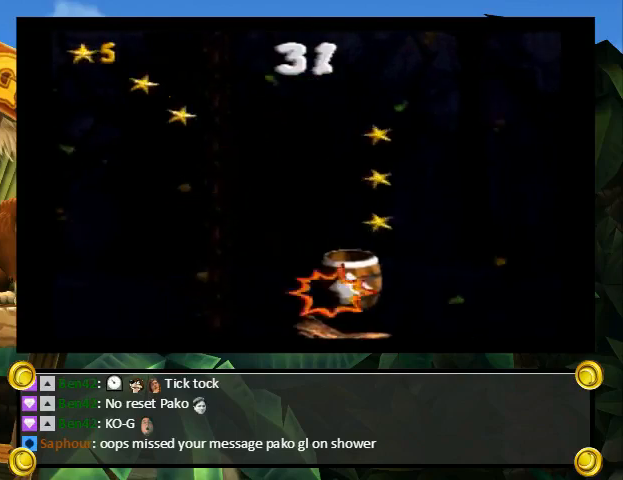
{"buttons": ["Y", "DPAD_UP"], "events": [[500, "DPAD_RIGHT", "up"]]}
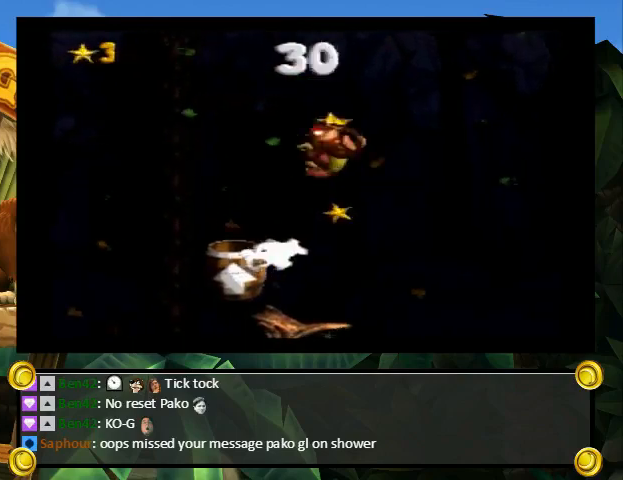
{"buttons": ["Y", "DPAD_UP", "DPAD_RIGHT"], "events": [[33, "DPAD_LEFT", "down"], [33, "DPAD_UP", "up"], [400, "DPAD_LEFT", "up"], [433, "DPAD_RIGHT", "down"], [500, "DPAD_UP", "down"]]}
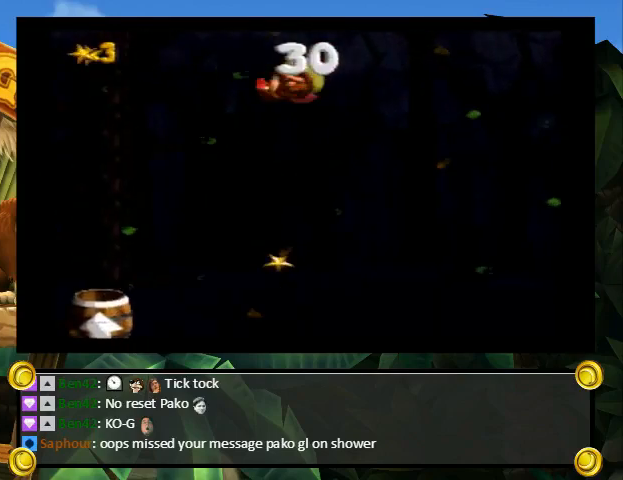
{"buttons": ["Y", "DPAD_RIGHT"], "events": [[67, "DPAD_UP", "up"], [433, "Y", "up"], [500, "Y", "down"]]}
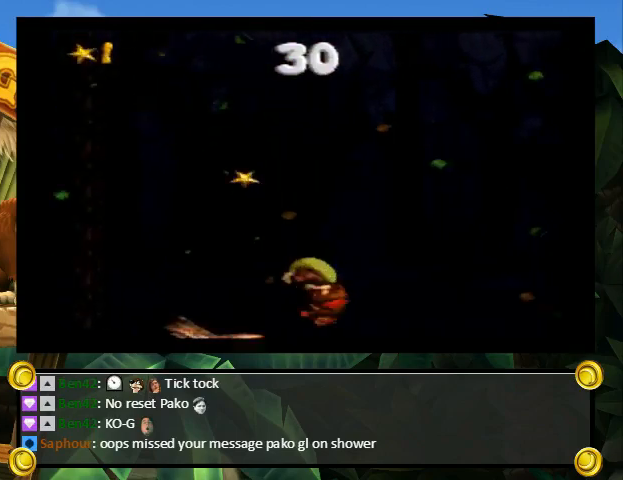
{"buttons": ["Y", "DPAD_UP", "DPAD_RIGHT"], "events": [[100, "DPAD_UP", "down"], [200, "B", "down"], [367, "B", "up"]]}
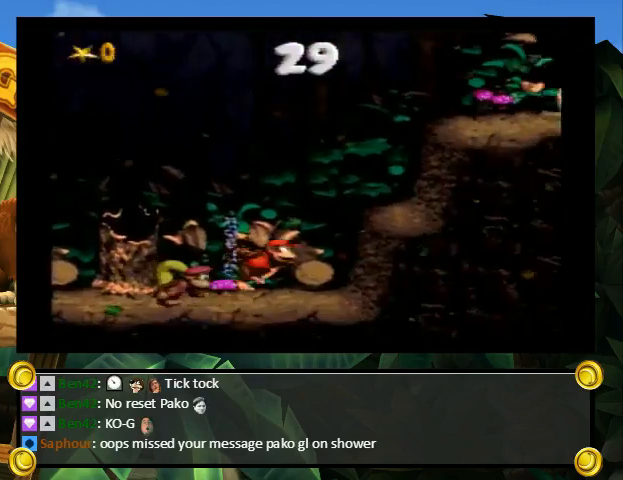
{"buttons": ["Y", "DPAD_RIGHT"], "events": [[33, "DPAD_RIGHT", "up"], [33, "DPAD_UP", "up"], [233, "B", "down"], [333, "B", "up"], [333, "DPAD_RIGHT", "down"], [367, "DPAD_UP", "down"], [467, "DPAD_UP", "up"]]}
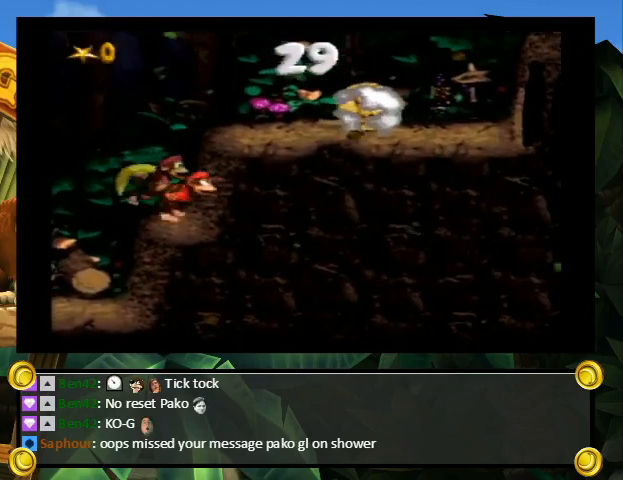
{"buttons": [], "events": [[233, "DPAD_RIGHT", "up"], [233, "Y", "up"], [300, "A", "down"], [433, "A", "up"]]}
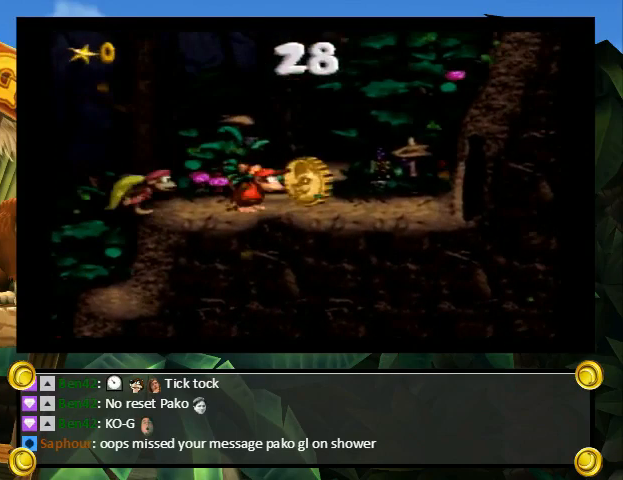
{"buttons": [], "events": []}
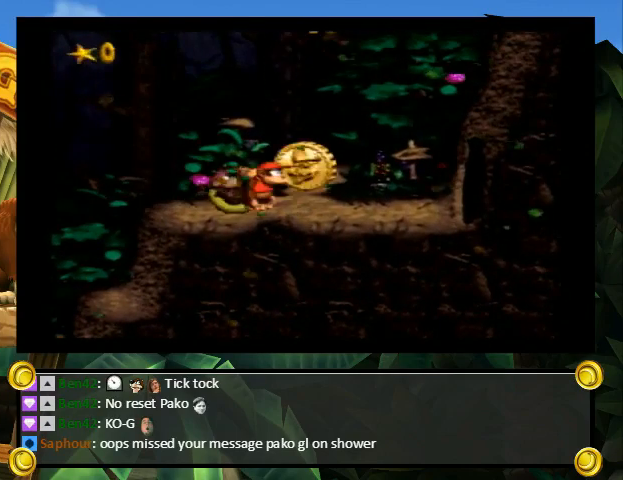
{"buttons": [], "events": []}
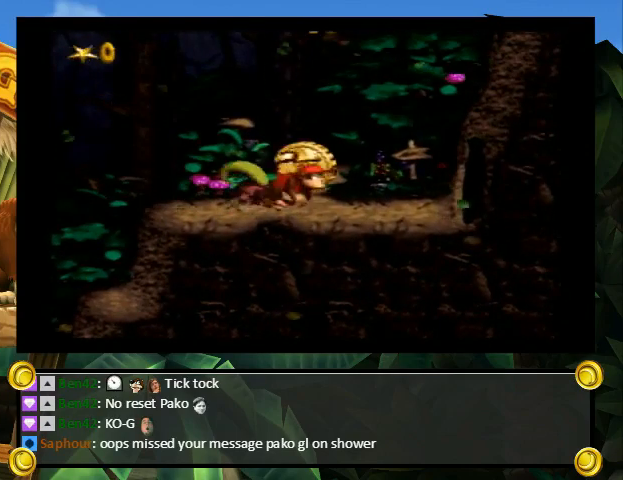
{"buttons": [], "events": []}
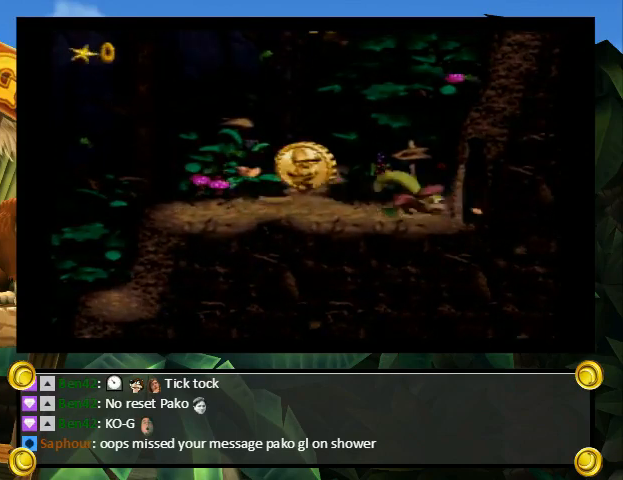
{"buttons": [], "events": []}
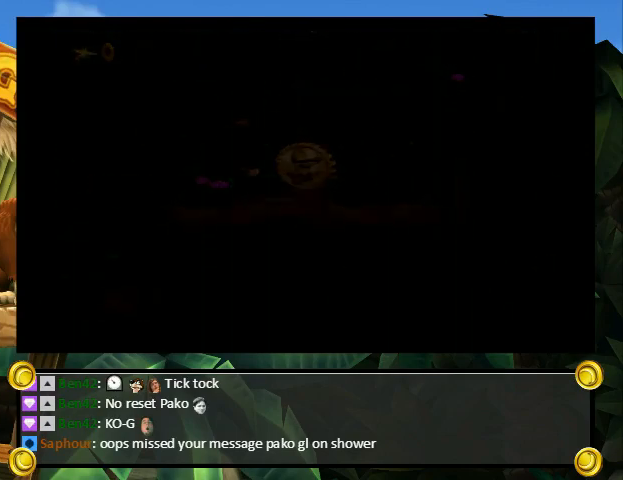
{"buttons": [], "events": []}
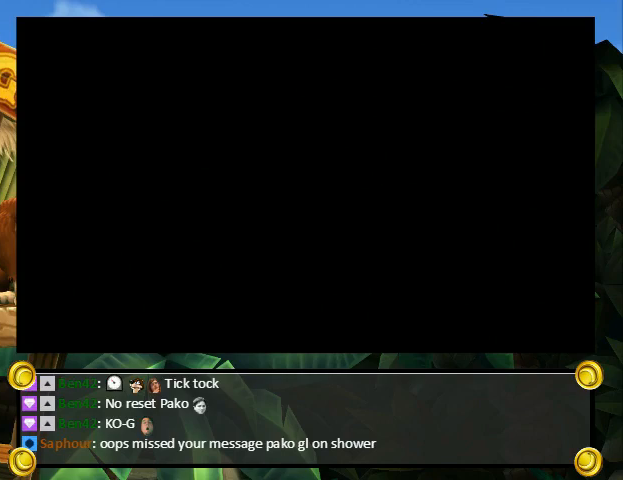
{"buttons": [], "events": []}
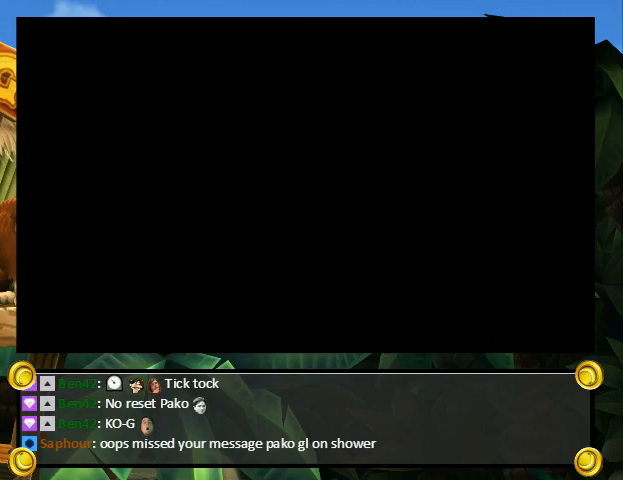
{"buttons": [], "events": []}
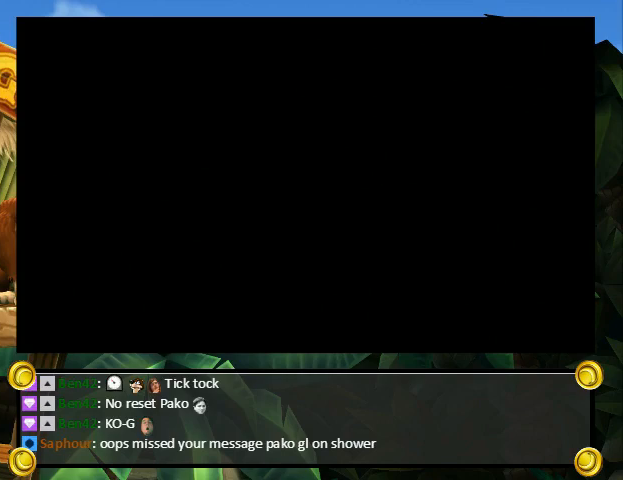
{"buttons": [], "events": []}
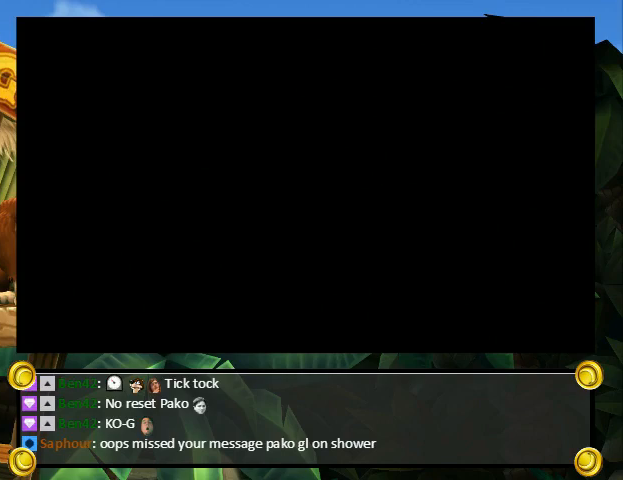
{"buttons": [], "events": []}
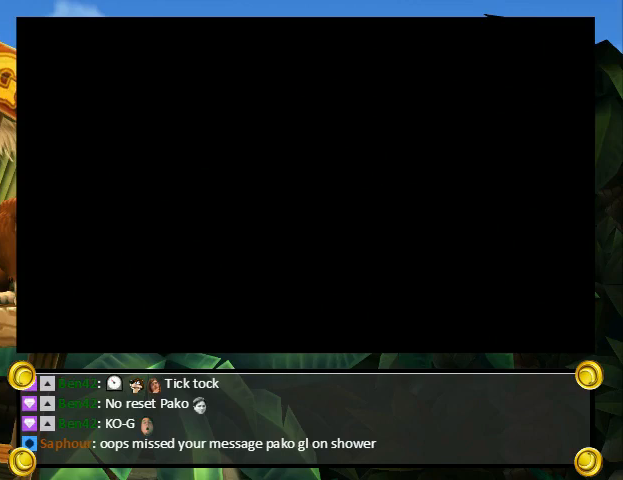
{"buttons": ["Y", "DPAD_RIGHT"], "events": [[67, "DPAD_RIGHT", "down"], [67, "Y", "down"]]}
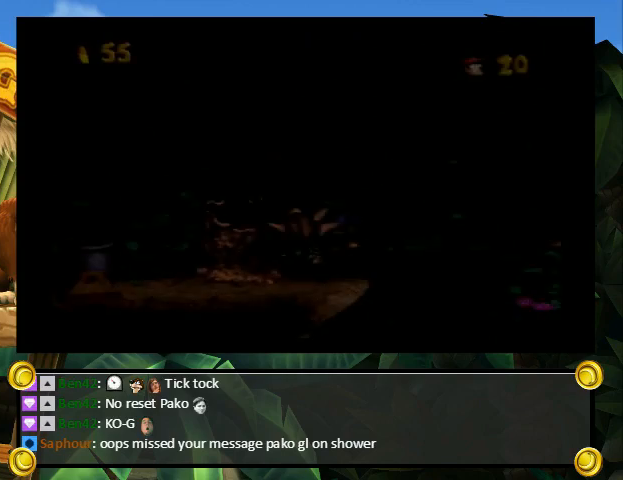
{"buttons": ["Y", "DPAD_RIGHT"], "events": []}
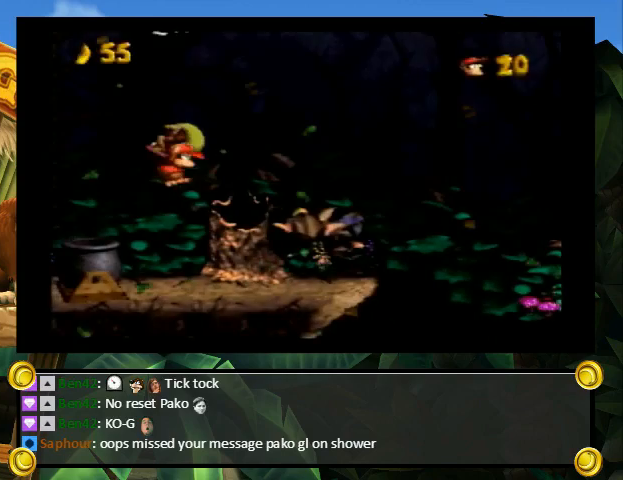
{"buttons": ["B", "Y", "DPAD_RIGHT"], "events": [[100, "DPAD_UP", "down"], [167, "B", "down"], [400, "DPAD_UP", "up"]]}
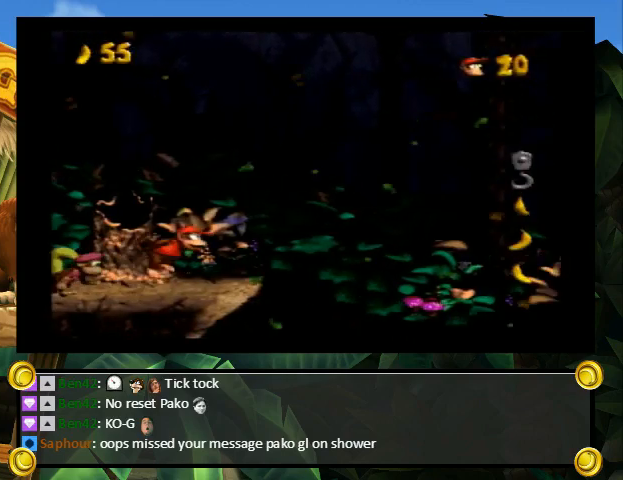
{"buttons": ["Y", "DPAD_RIGHT"], "events": [[100, "B", "up"]]}
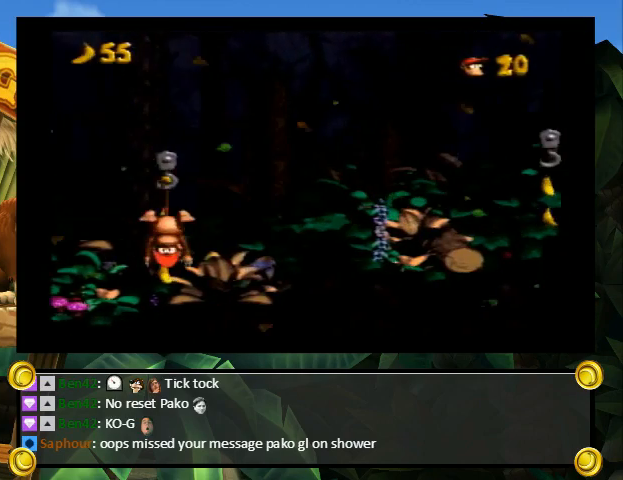
{"buttons": ["B", "Y", "DPAD_UP", "DPAD_RIGHT"], "events": [[400, "DPAD_UP", "down"], [500, "B", "down"]]}
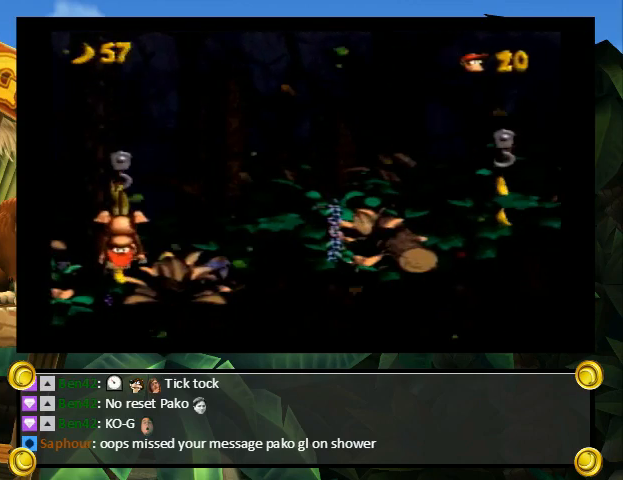
{"buttons": ["B", "Y", "DPAD_RIGHT"], "events": [[433, "DPAD_UP", "up"]]}